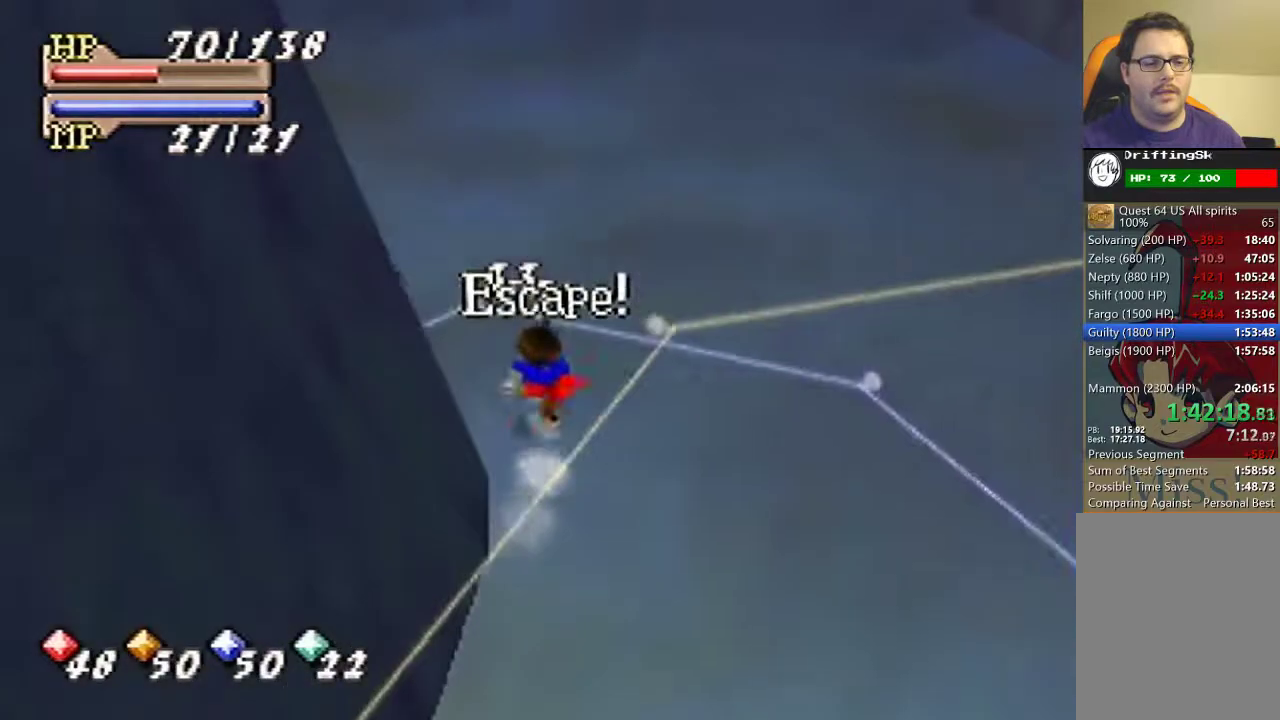
Gameplay with a controller (Nintendo layout); each line is a JSON object with the inputs held at the frame after it. "button_events" lists button changes between this image and that frame as [ms after this image, input, new state], when the widget could be followed in between (sticks are given only as held states). Not read: L3 R3.
{"buttons": ["B"], "left_stick": "center"}
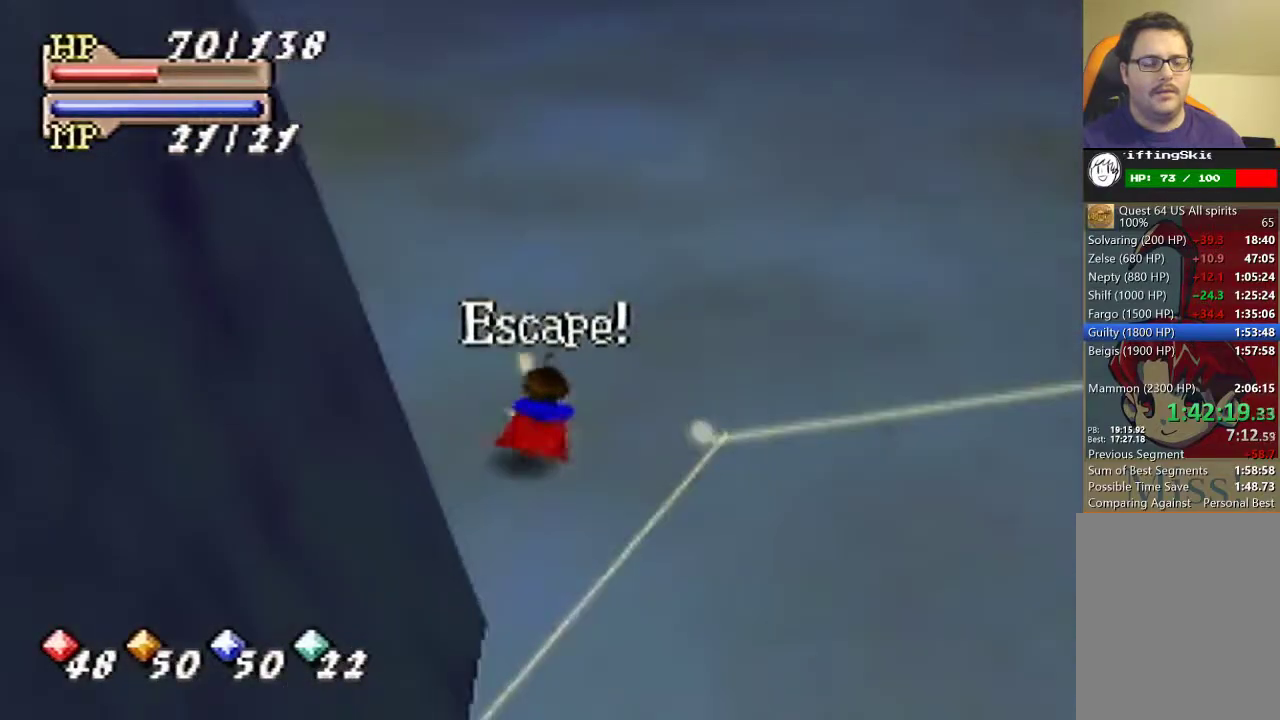
{"buttons": ["C_DOWN"], "left_stick": "up-left", "button_events": [[167, "B", "up"], [467, "C_DOWN", "down"]]}
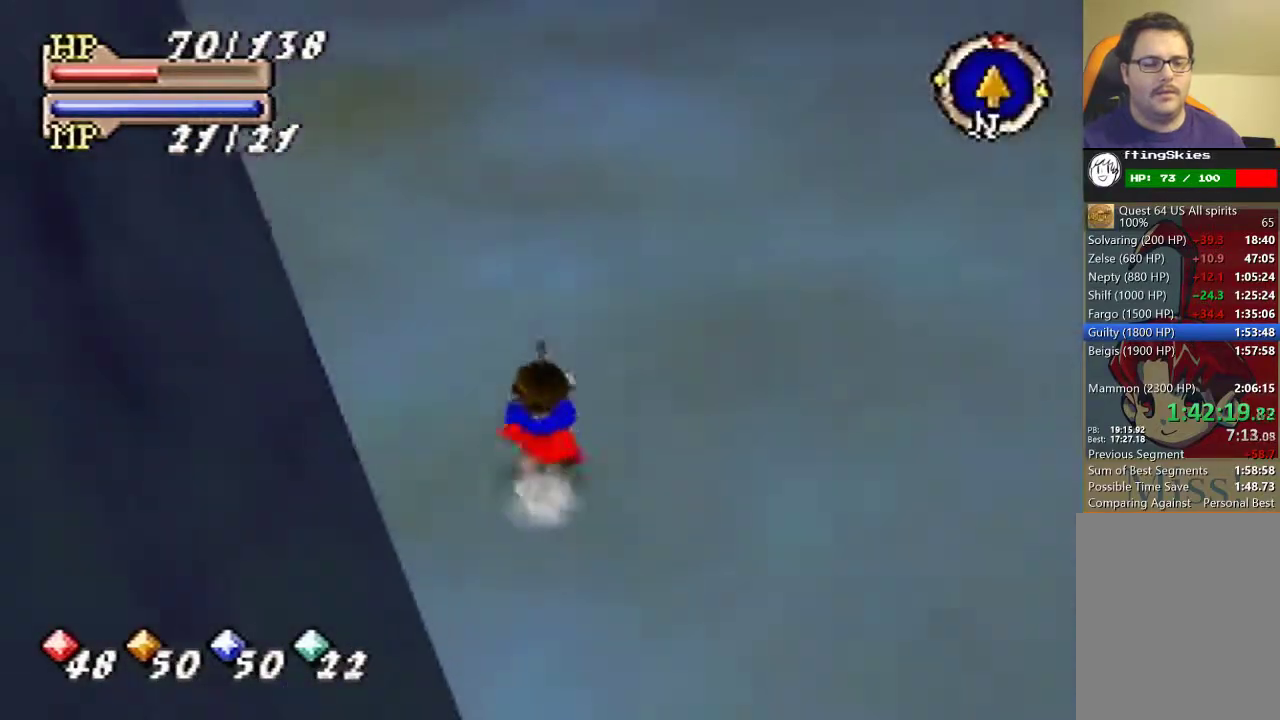
{"buttons": ["A"], "left_stick": "down", "button_events": [[67, "C_DOWN", "up"], [133, "C_LEFT", "down"], [200, "C_LEFT", "up"], [300, "A", "down"]]}
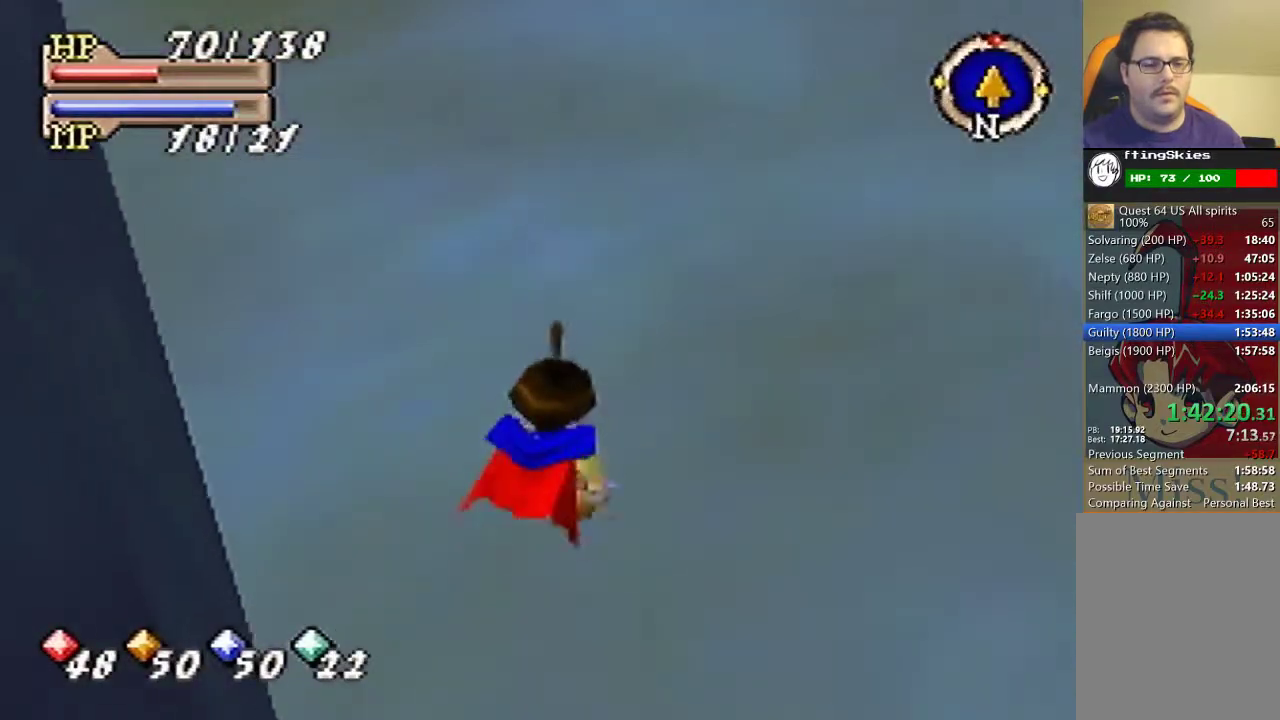
{"buttons": ["A"], "left_stick": "down", "button_events": []}
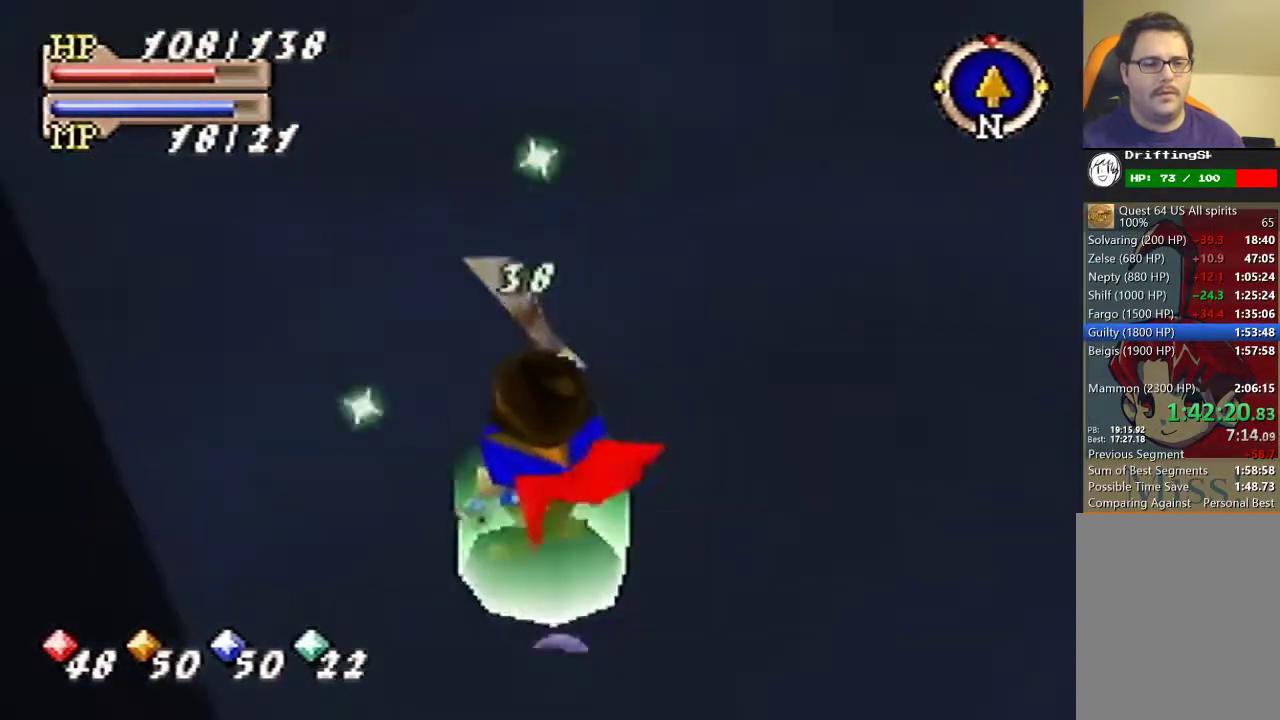
{"buttons": ["C_DOWN"], "left_stick": "down", "button_events": [[100, "A", "up"], [500, "C_DOWN", "down"]]}
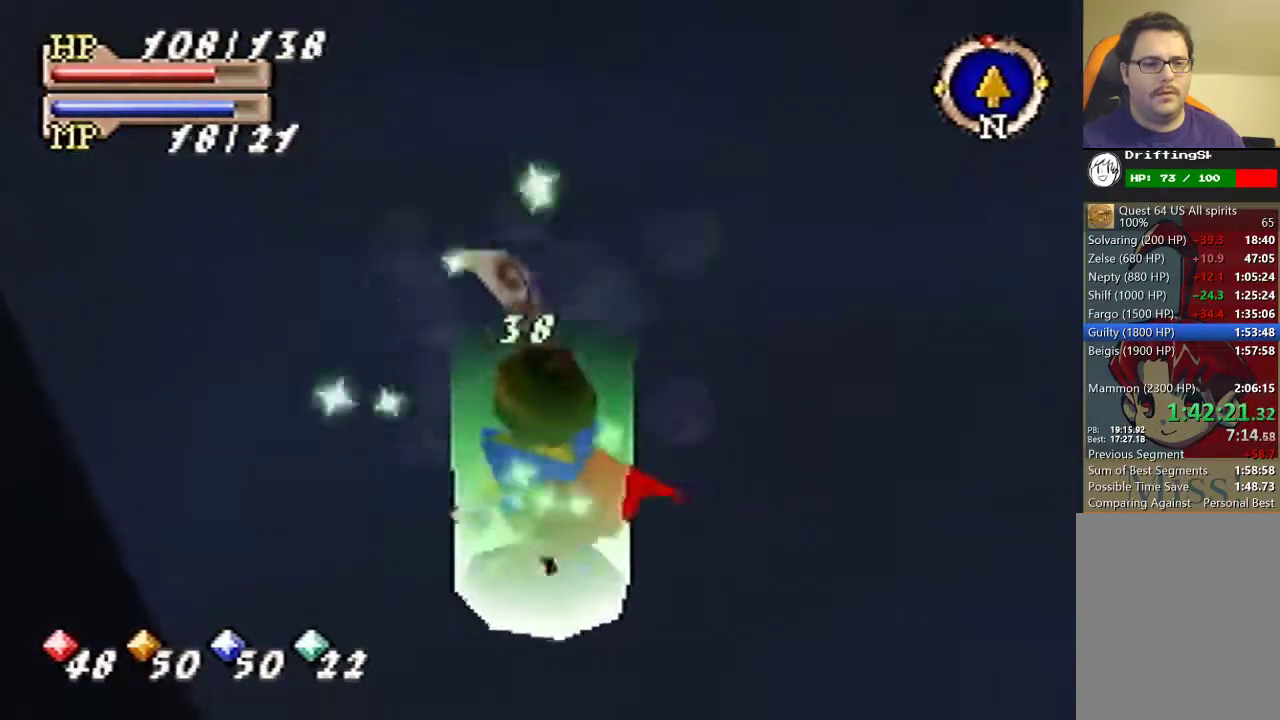
{"buttons": ["A"], "left_stick": "left", "button_events": [[100, "C_DOWN", "up"], [133, "C_LEFT", "down"], [233, "C_LEFT", "up"], [300, "A", "down"]]}
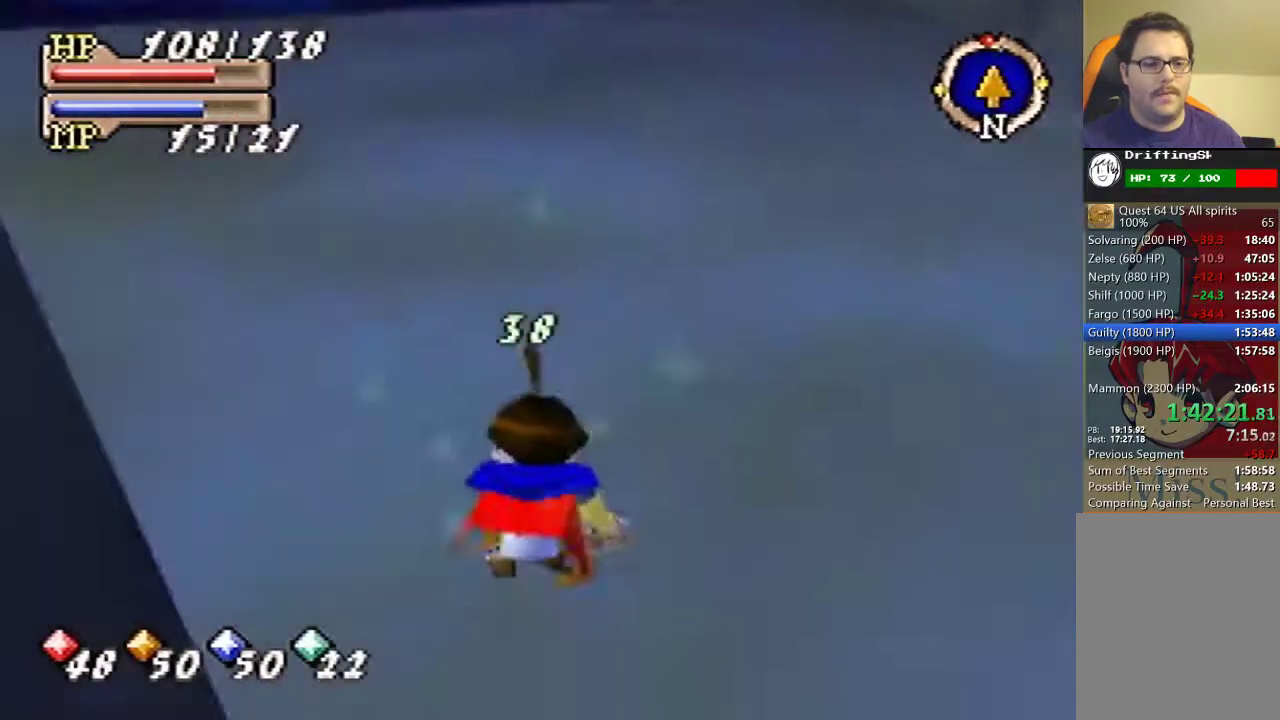
{"buttons": ["A"], "left_stick": "left", "button_events": []}
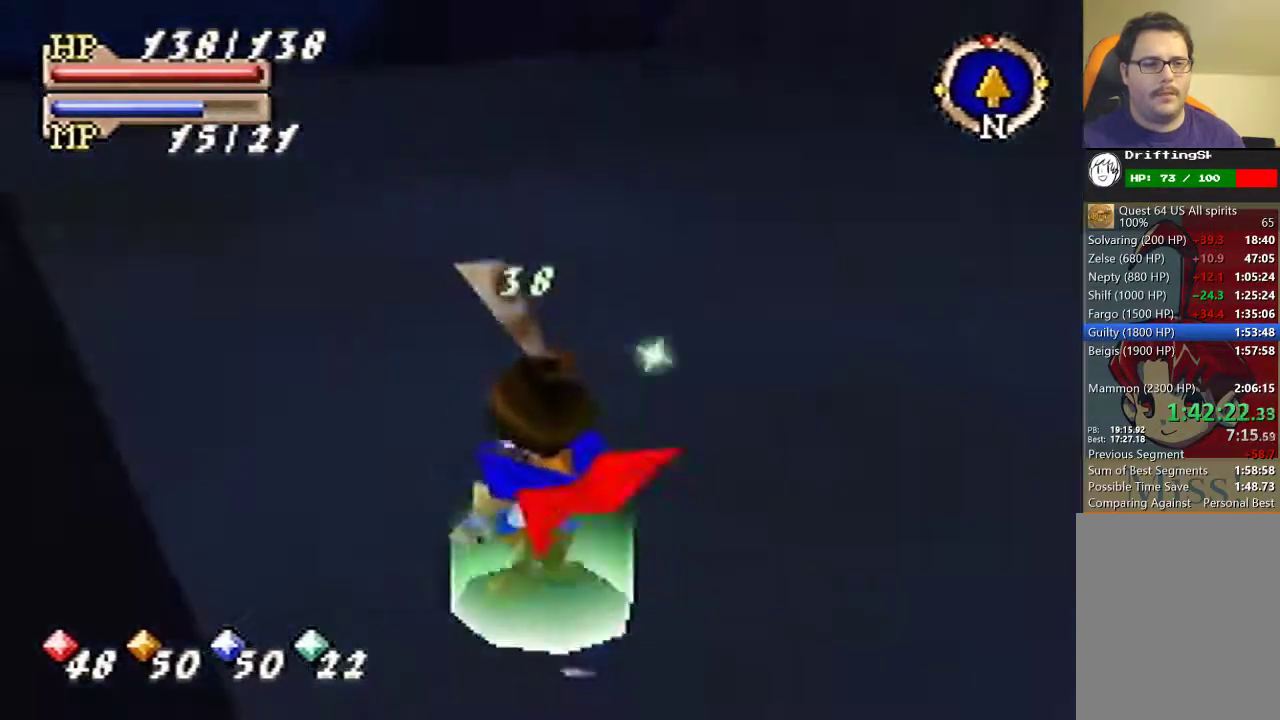
{"buttons": [], "left_stick": "left", "button_events": [[167, "A", "up"], [400, "A", "down"], [467, "A", "up"]]}
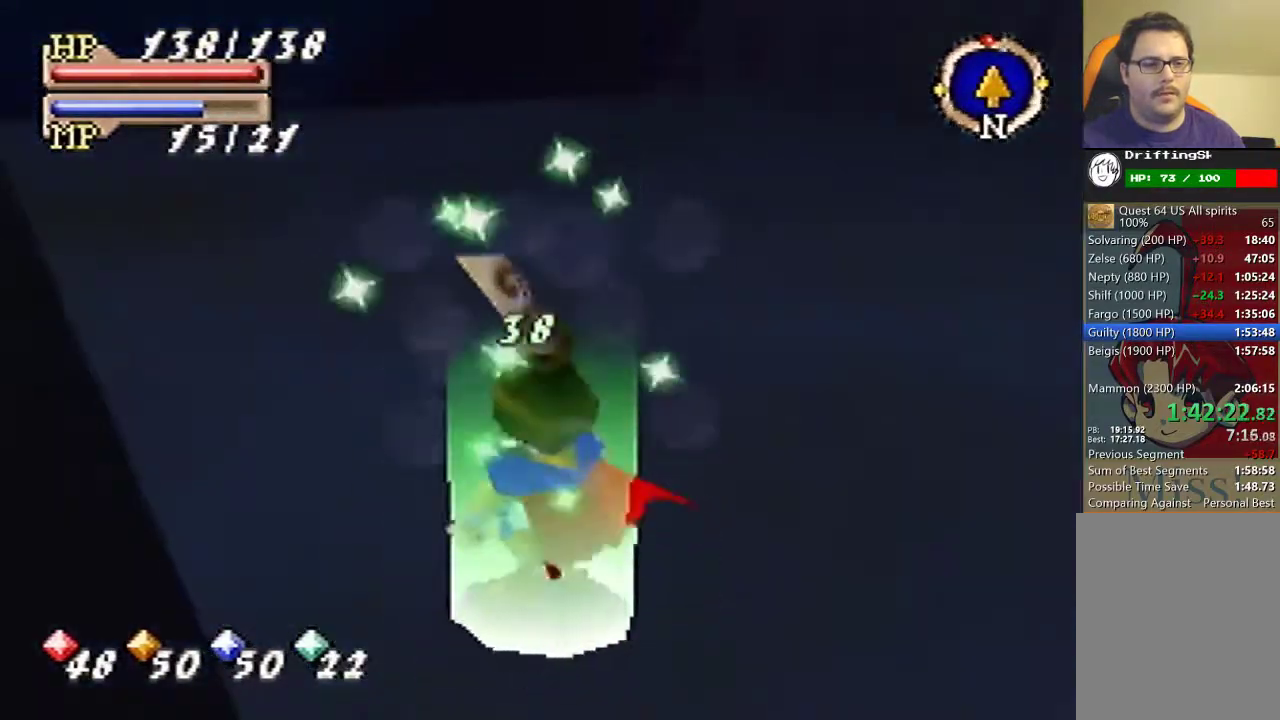
{"buttons": ["B"], "left_stick": "center", "button_events": [[33, "A", "down"], [100, "A", "up"], [400, "B", "down"]]}
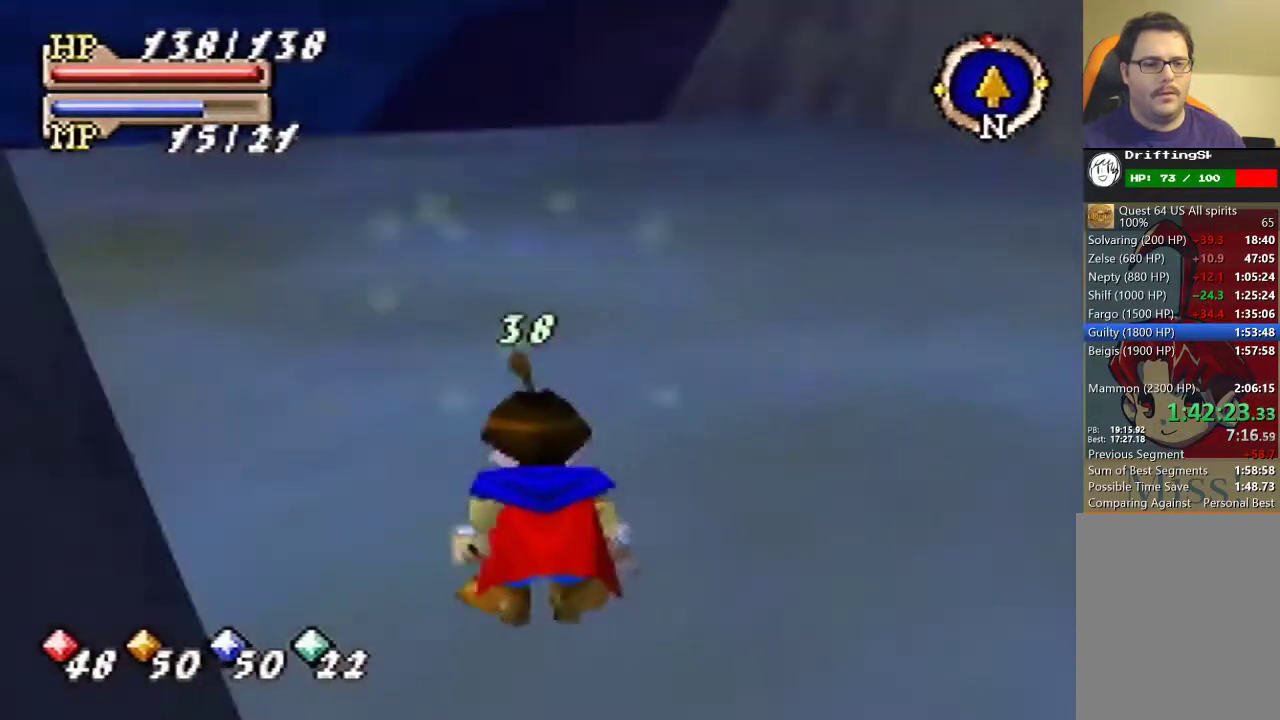
{"buttons": [], "left_stick": "center", "button_events": [[500, "B", "up"]]}
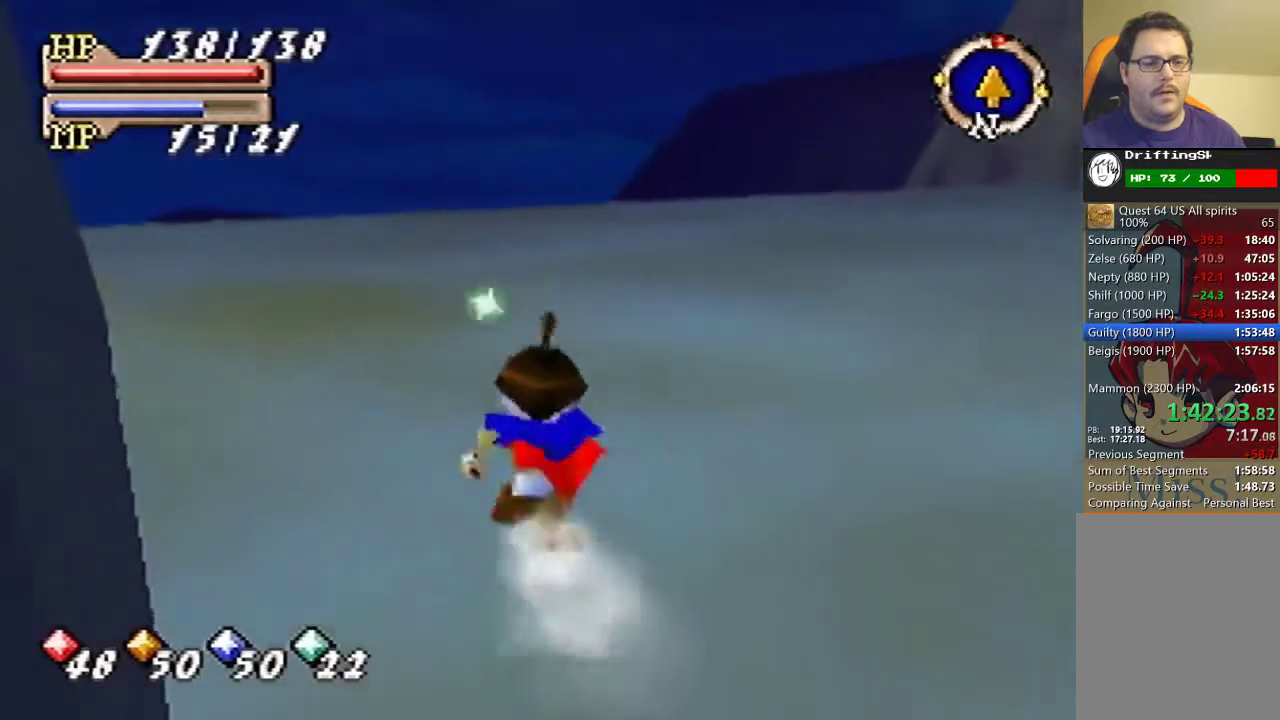
{"buttons": [], "left_stick": "center", "button_events": []}
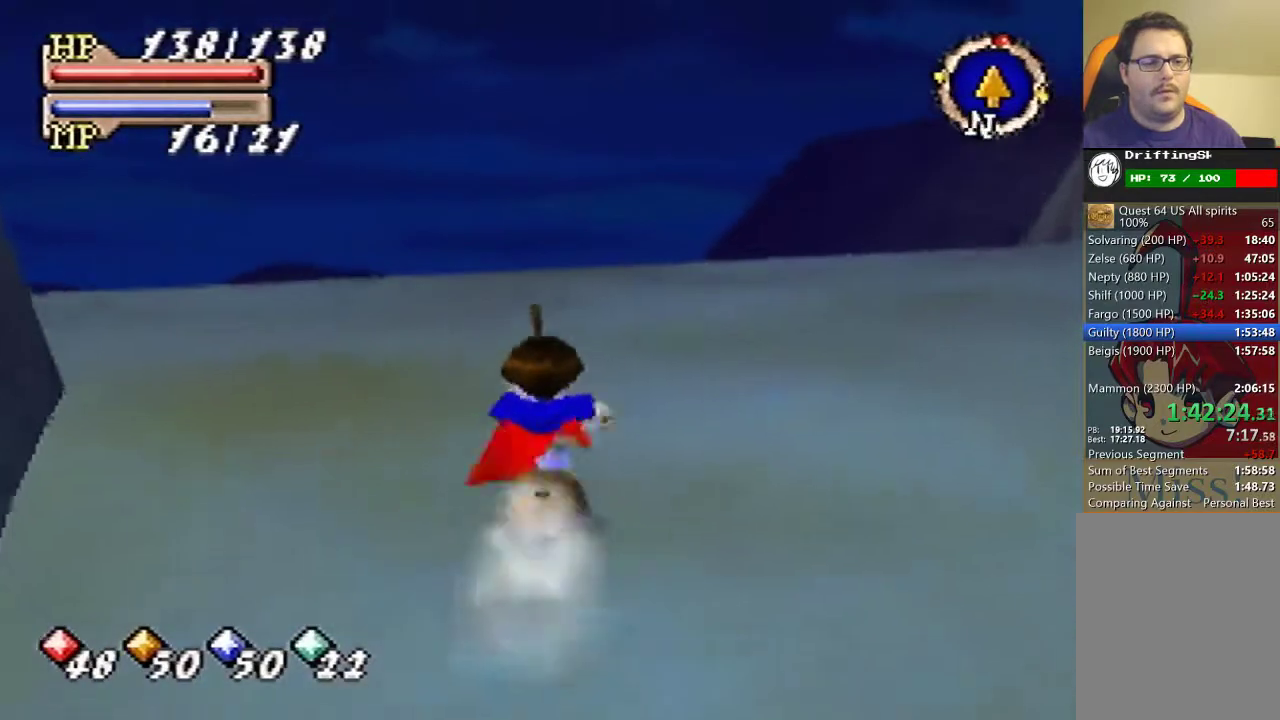
{"buttons": [], "left_stick": "up-left", "button_events": []}
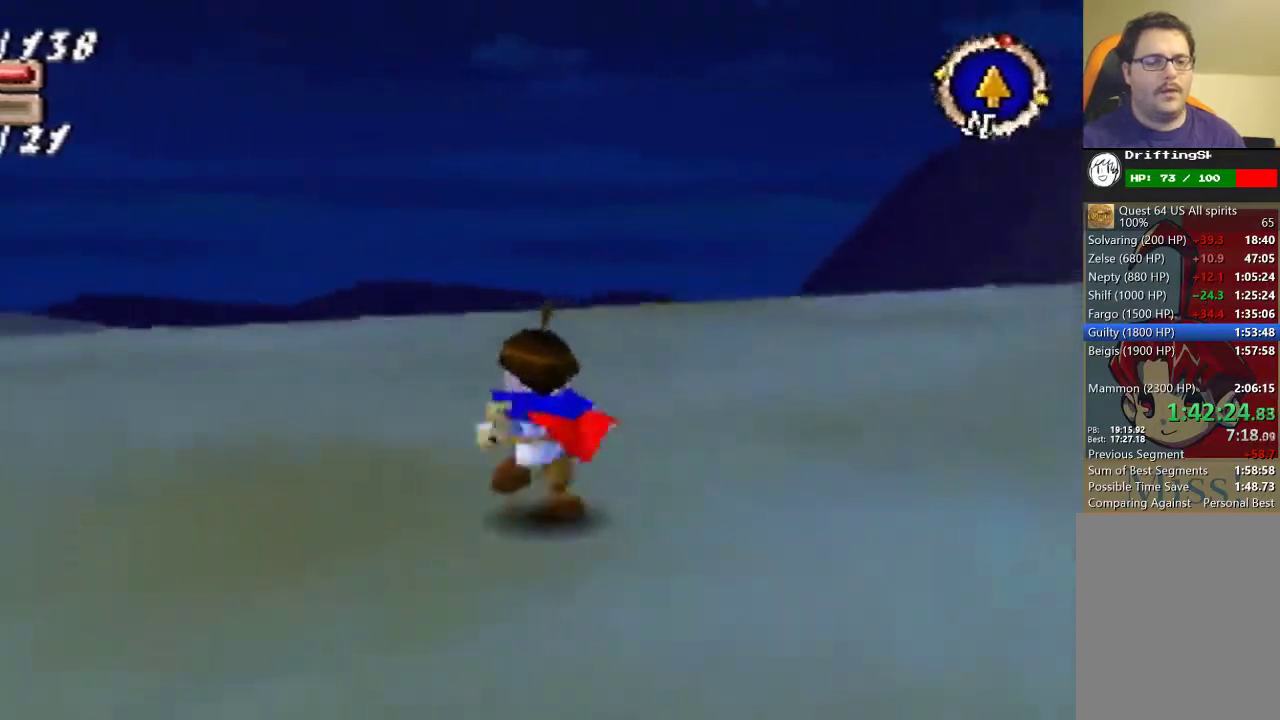
{"buttons": [], "left_stick": "up-left", "button_events": []}
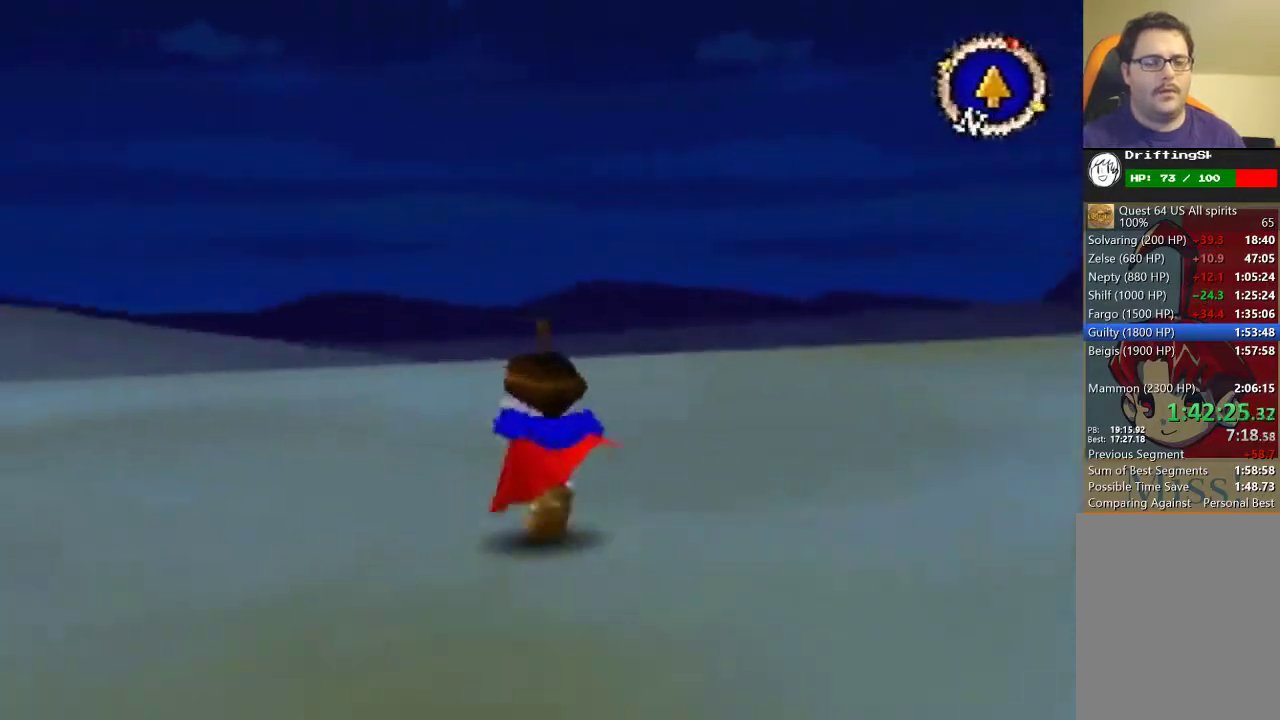
{"buttons": [], "left_stick": "center", "button_events": []}
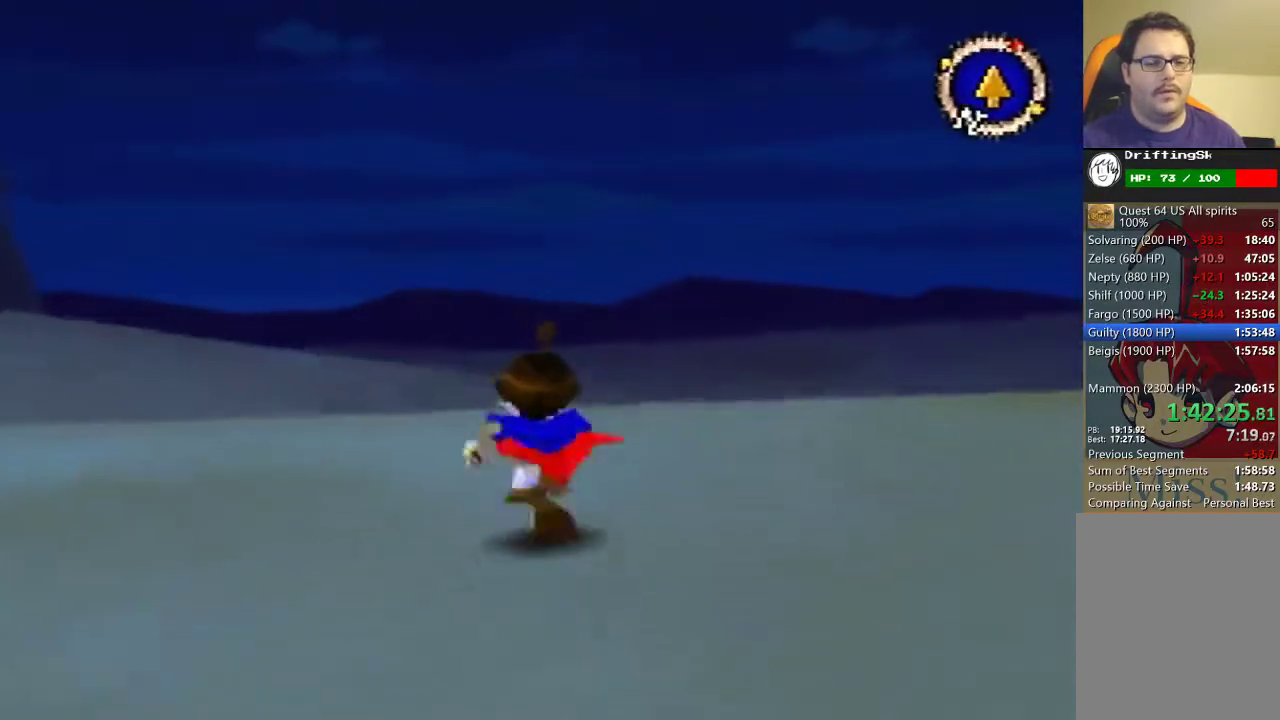
{"buttons": [], "left_stick": "up-left", "button_events": []}
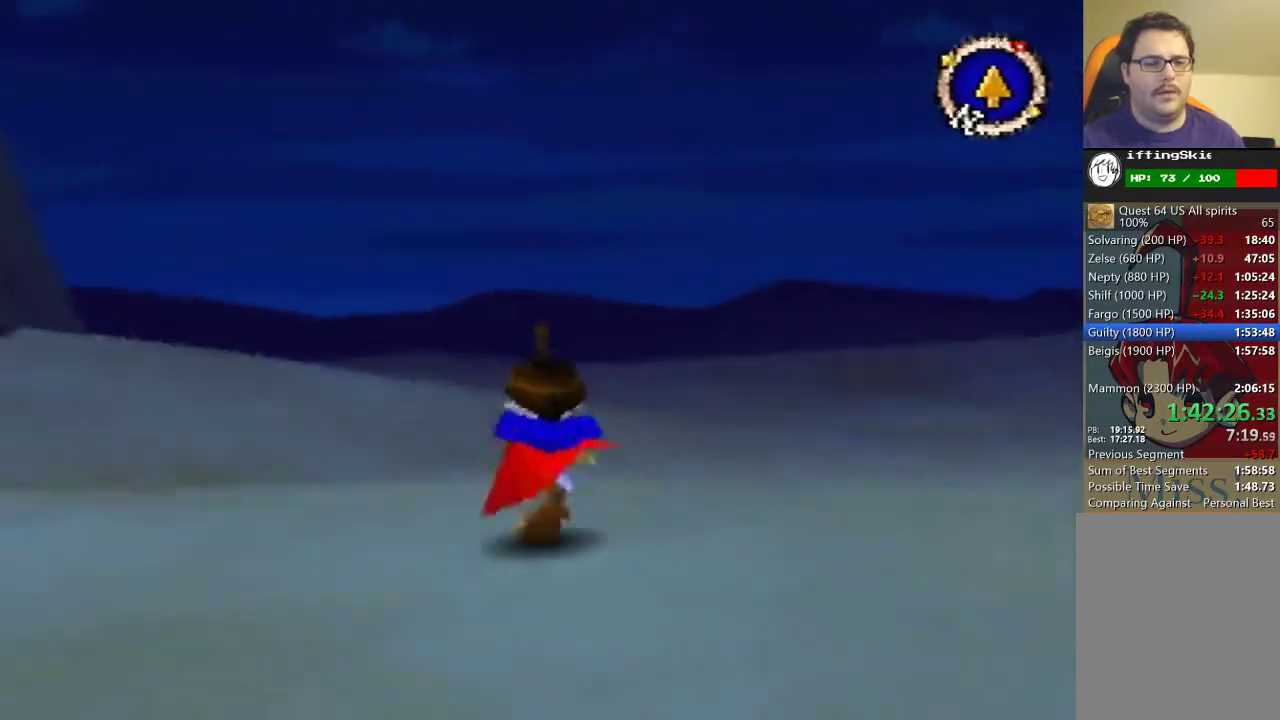
{"buttons": [], "left_stick": "center", "button_events": []}